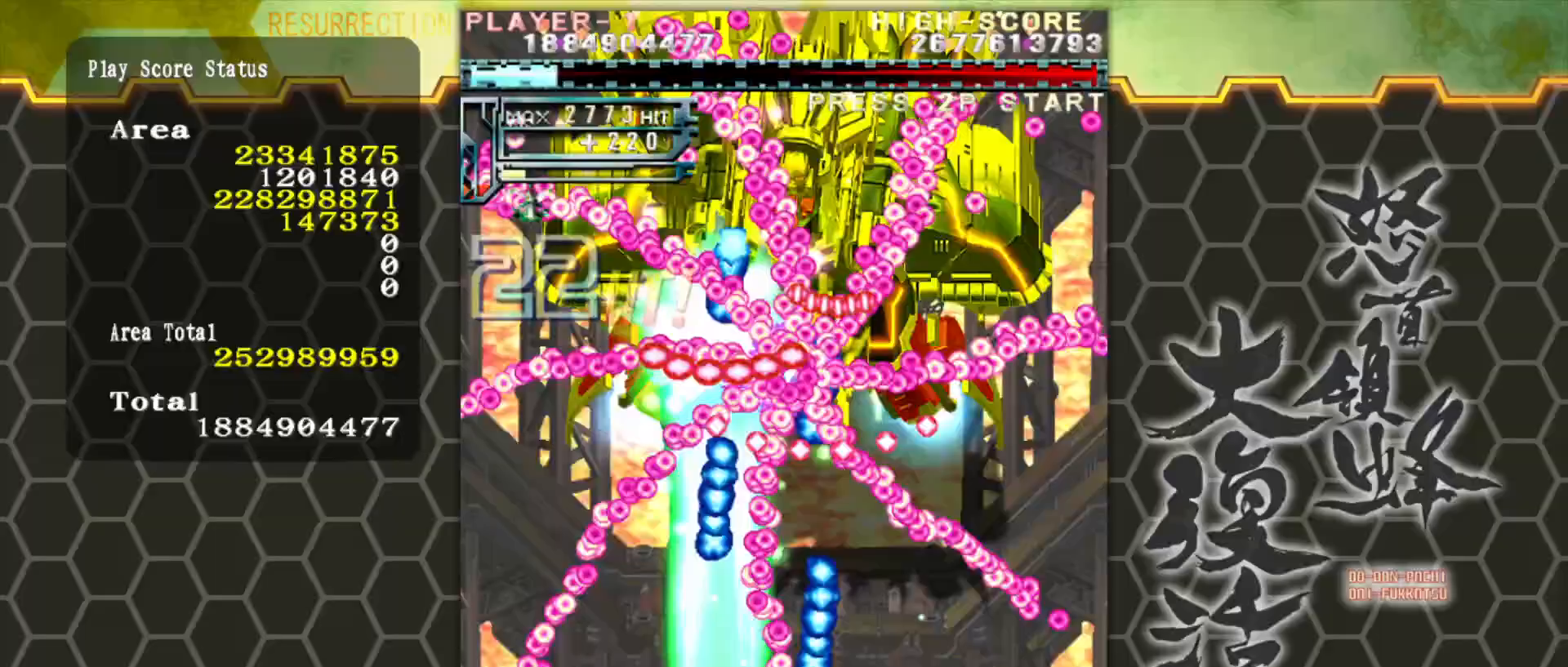
Gameplay with a controller (arcade stick); each line is a JSON object with the inputs held at the frame after it. "events" lists button and stick changes between this image and that frame as [ms after this image, input, new state], when the widget could be followed in between. Not read: L3 R3.
{"buttons": [], "left_stick": "center", "events": [[250, "left_stick", "left"], [350, "left_stick", "center"]]}
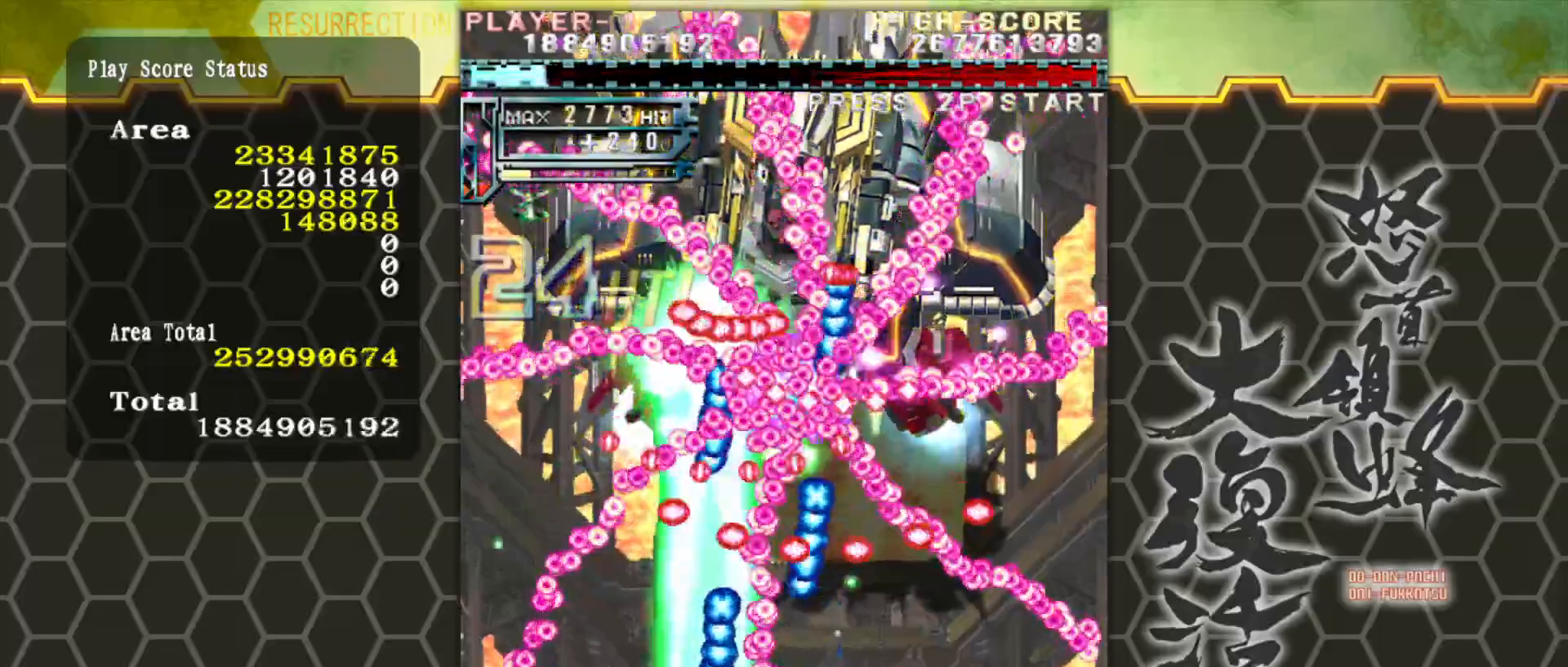
{"buttons": [], "left_stick": "center", "events": [[33, "left_stick", "left"], [167, "left_stick", "center"]]}
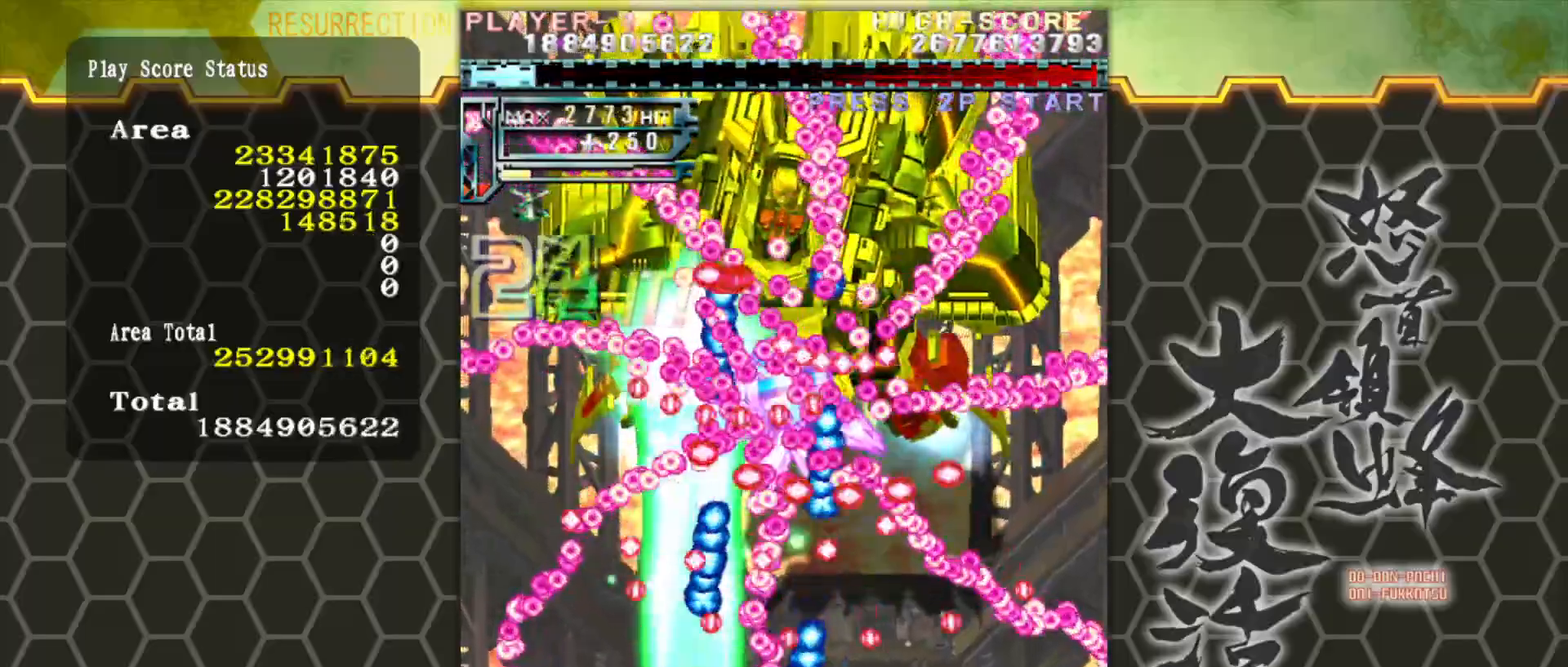
{"buttons": [], "left_stick": "left", "events": [[300, "left_stick", "left"], [417, "left_stick", "center"], [500, "left_stick", "left"]]}
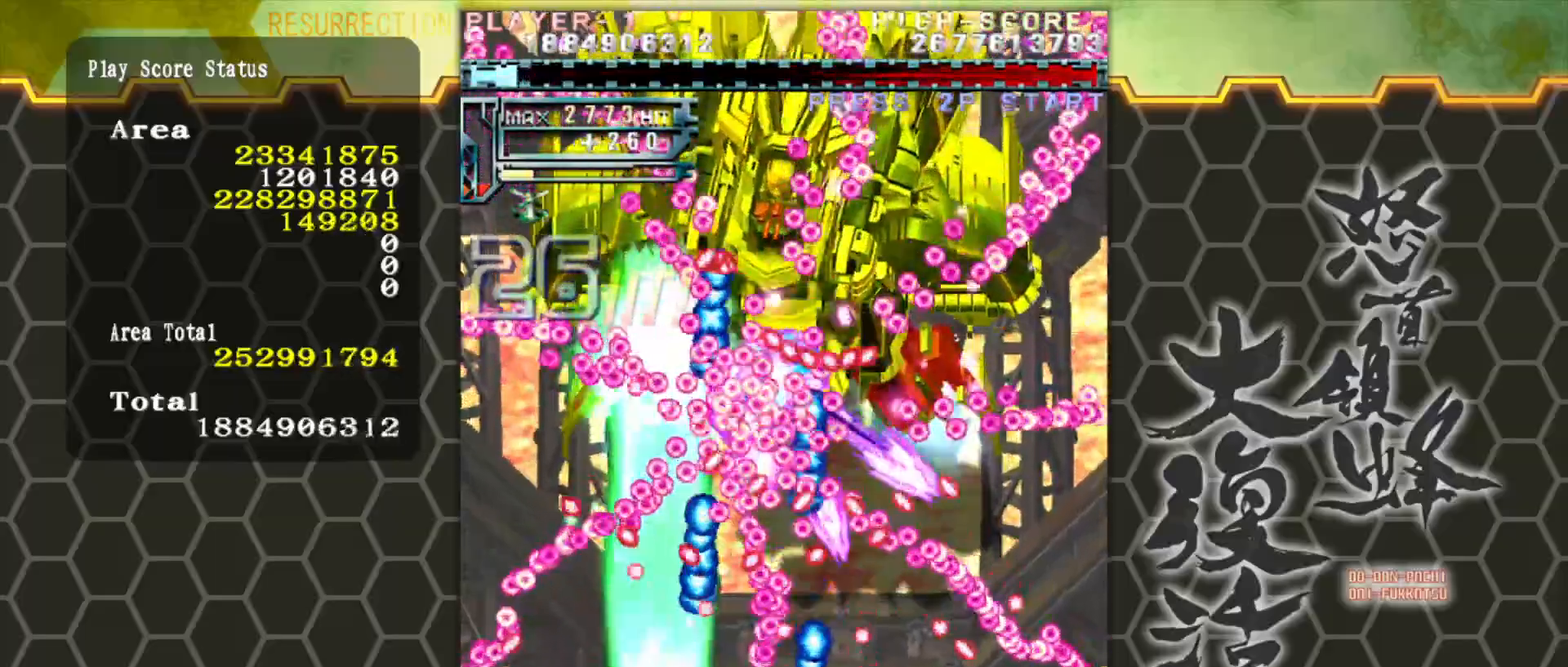
{"buttons": [], "left_stick": "center", "events": [[133, "left_stick", "center"]]}
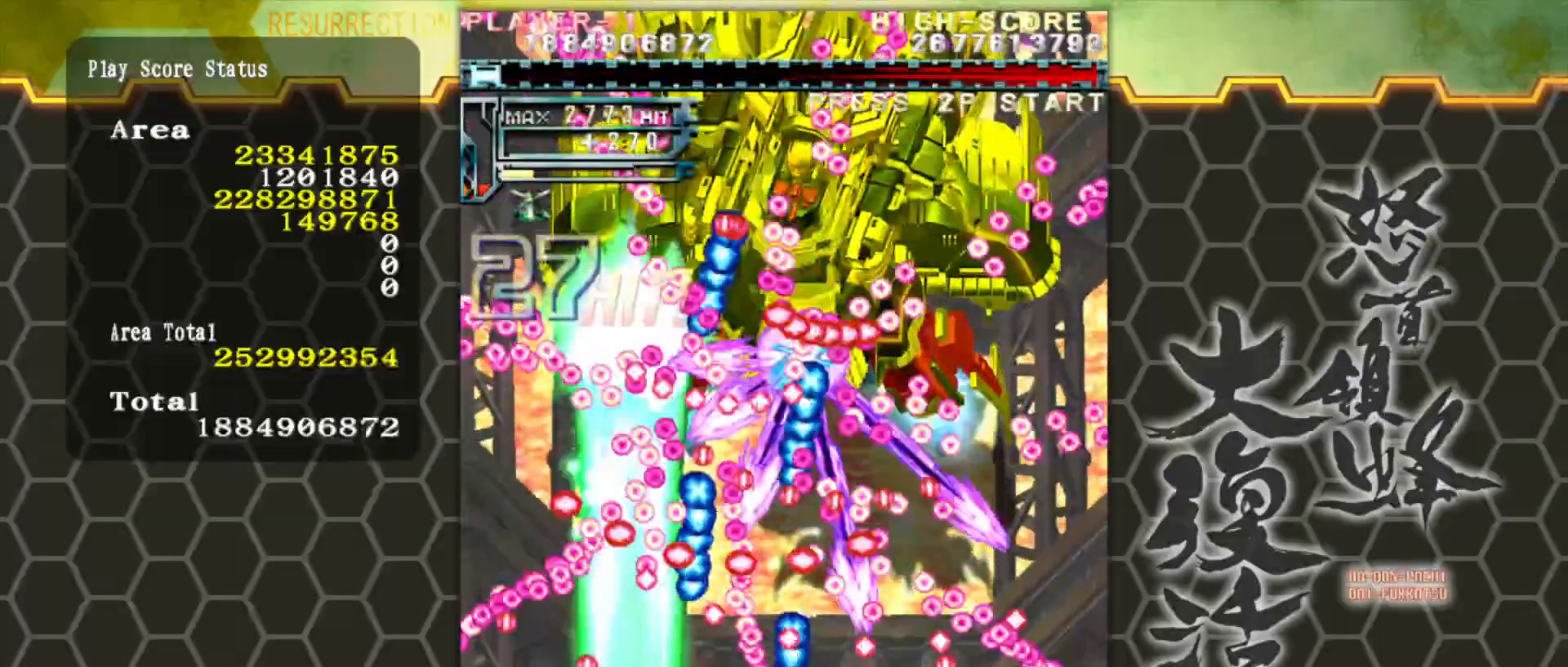
{"buttons": [], "left_stick": "center", "events": [[83, "left_stick", "left"], [217, "left_stick", "center"], [333, "left_stick", "left"], [383, "left_stick", "center"]]}
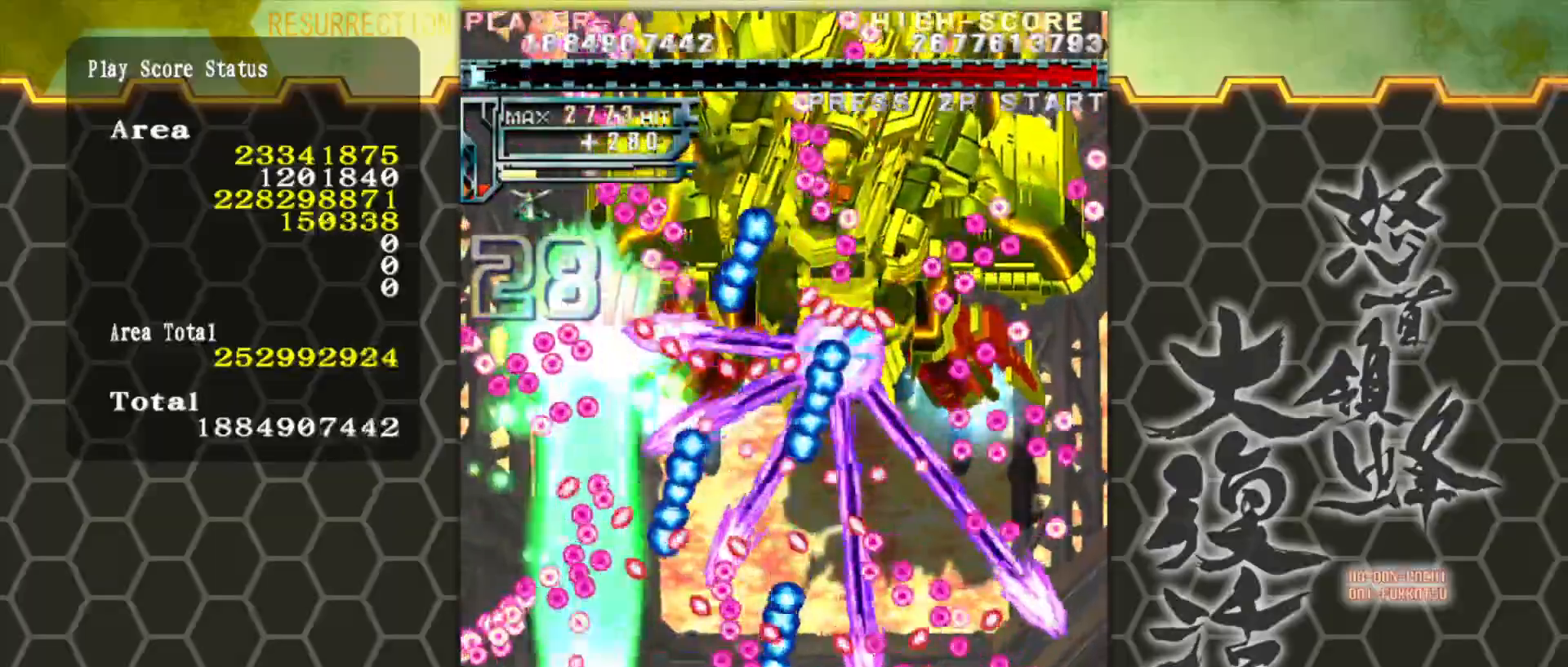
{"buttons": [], "left_stick": "center", "events": []}
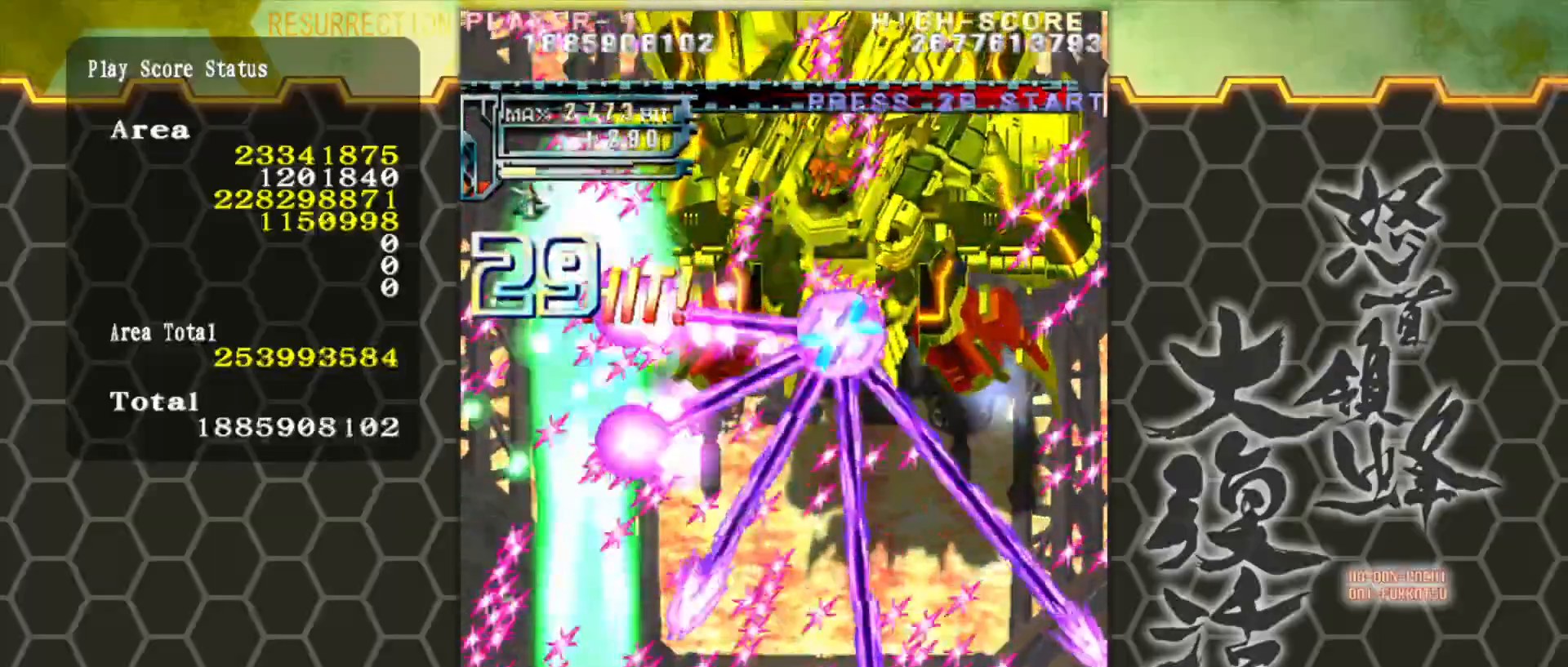
{"buttons": [], "left_stick": "right", "events": [[33, "left_stick", "left"], [167, "left_stick", "center"], [433, "left_stick", "right"]]}
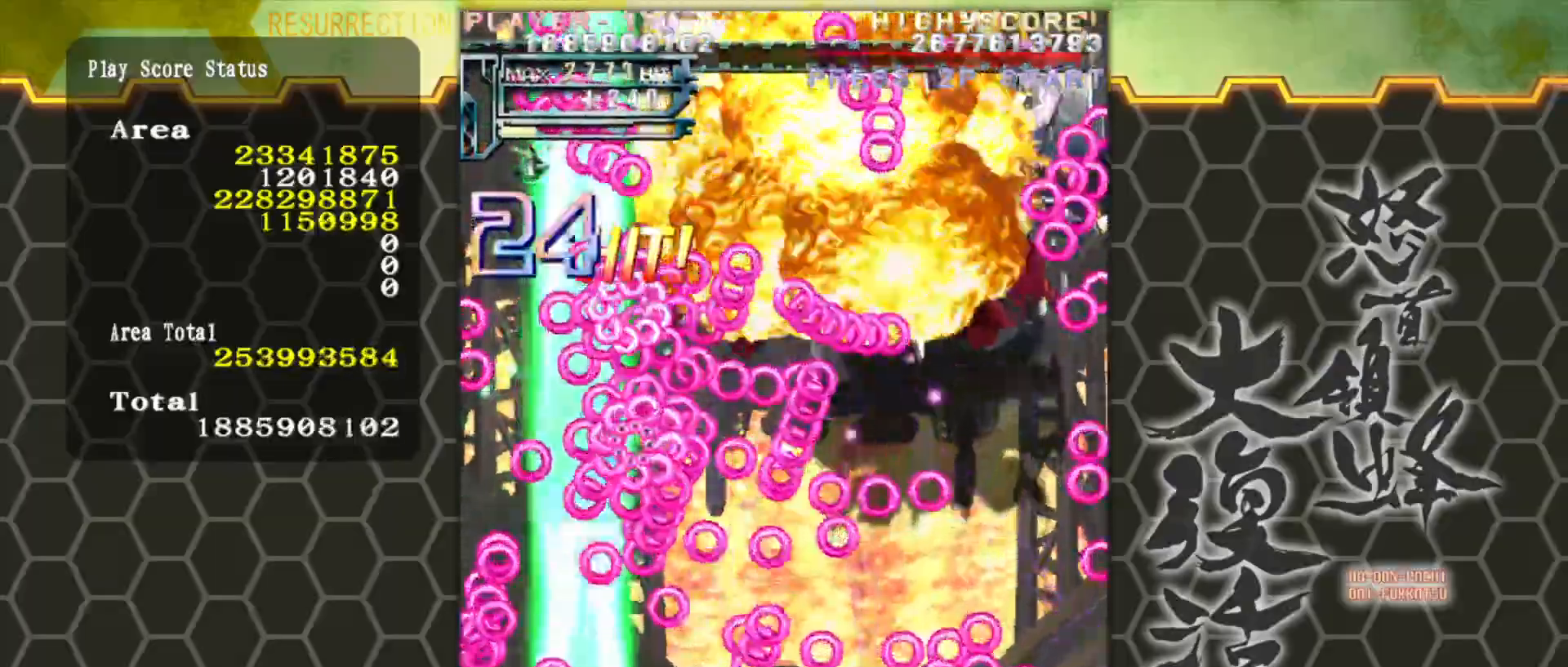
{"buttons": [], "left_stick": "up-right", "events": [[200, "left_stick", "up-right"]]}
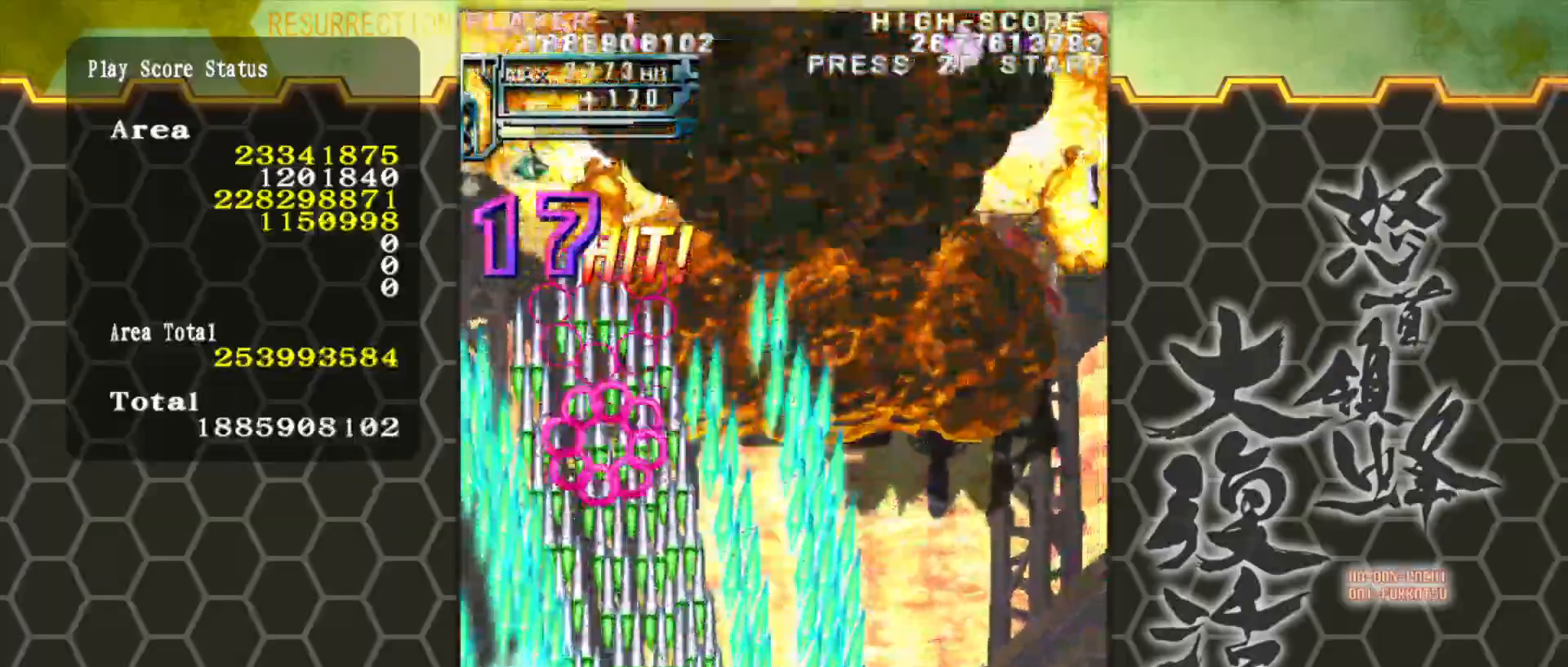
{"buttons": [], "left_stick": "center", "events": [[200, "left_stick", "up"], [300, "left_stick", "center"]]}
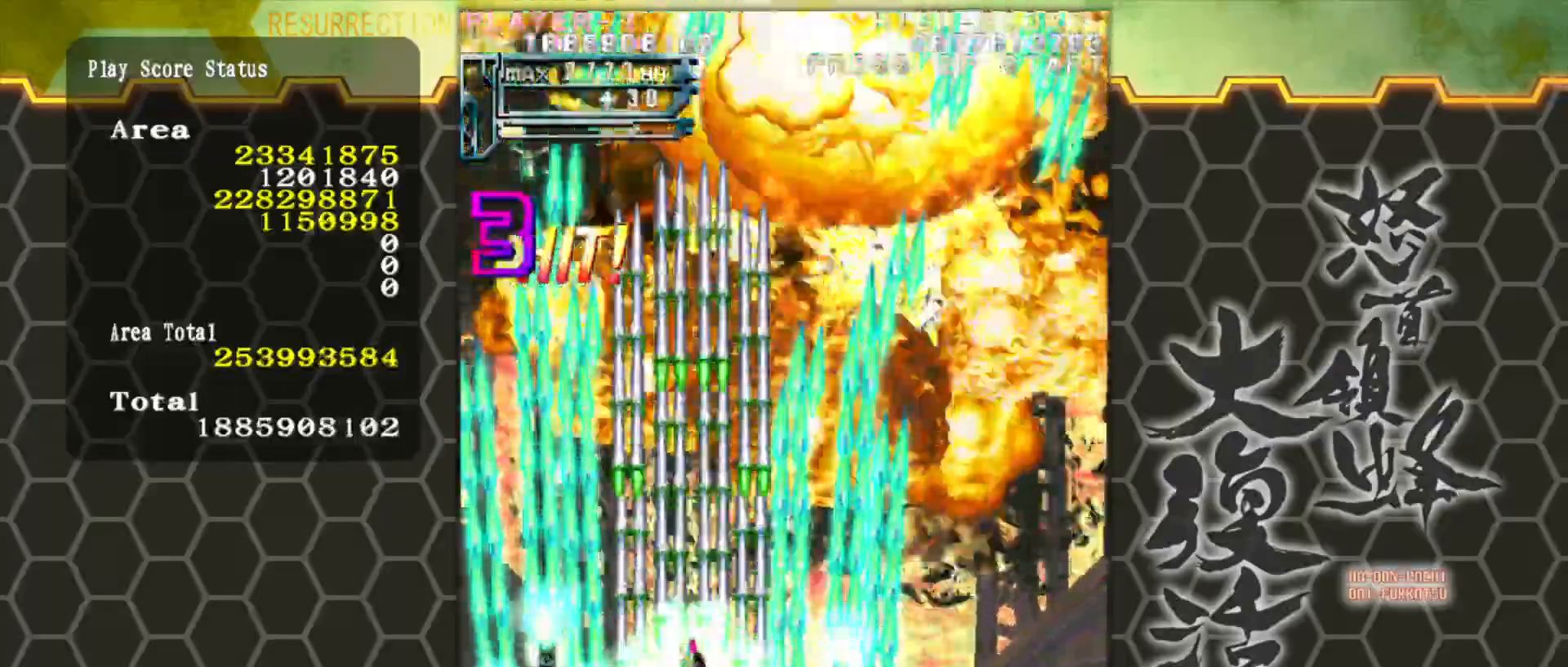
{"buttons": [], "left_stick": "center", "events": []}
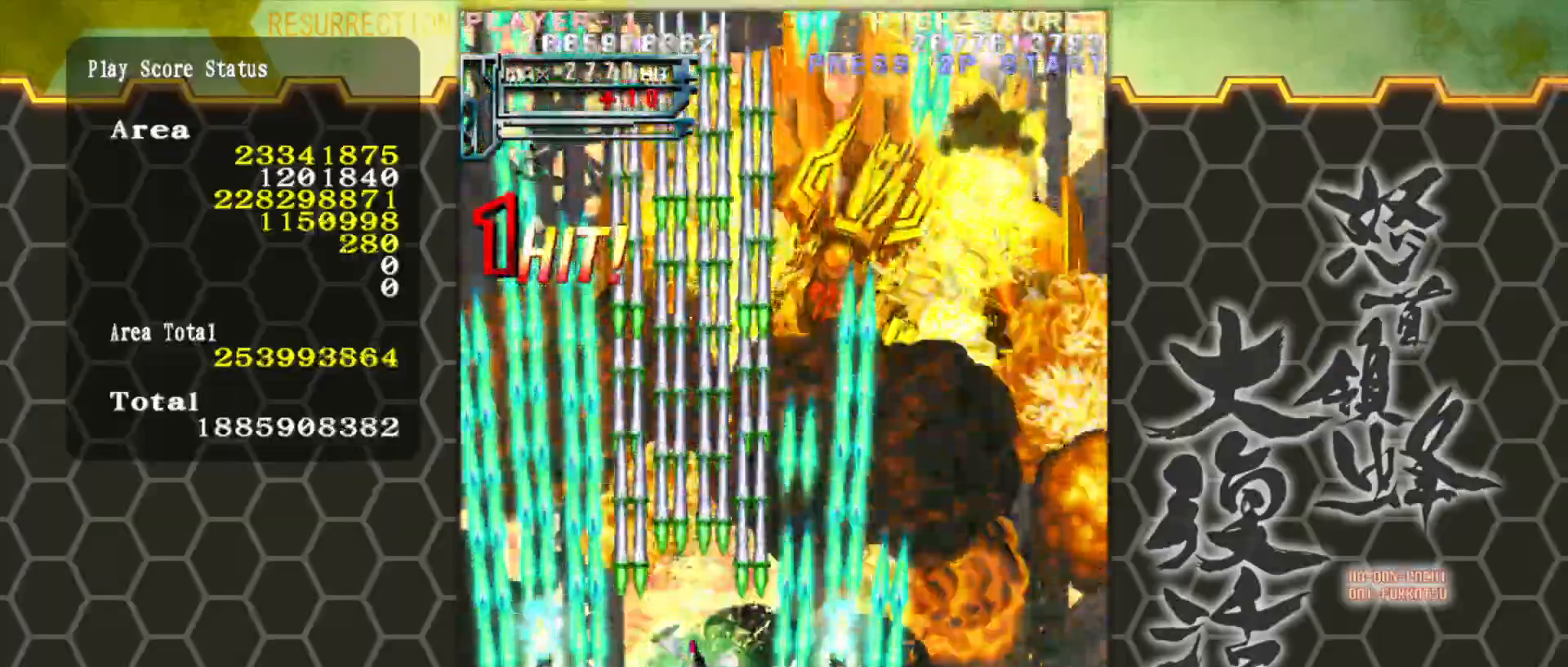
{"buttons": [], "left_stick": "up-right", "events": [[83, "left_stick", "right"], [150, "left_stick", "up-right"]]}
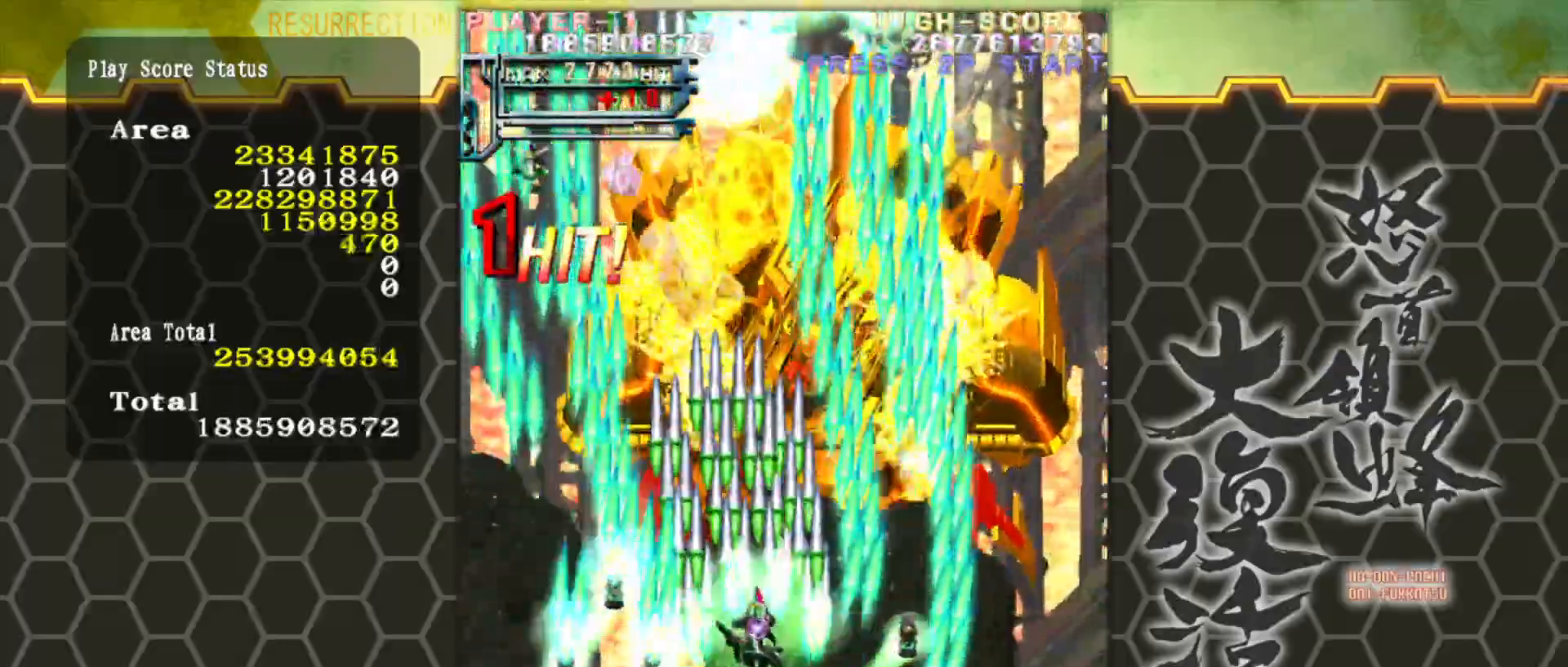
{"buttons": [], "left_stick": "center", "events": [[200, "left_stick", "center"]]}
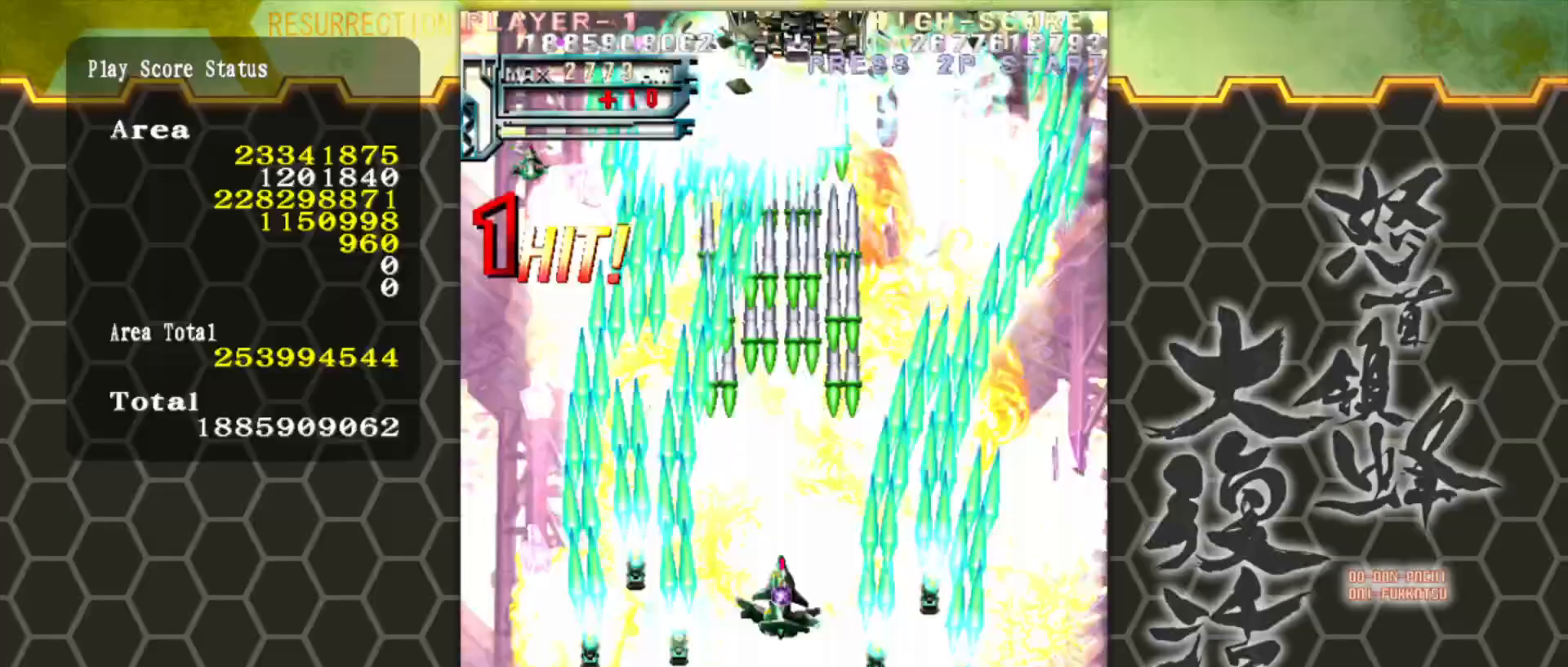
{"buttons": [], "left_stick": "center", "events": [[67, "left_stick", "left"], [167, "left_stick", "up"], [333, "left_stick", "up-right"], [467, "left_stick", "center"]]}
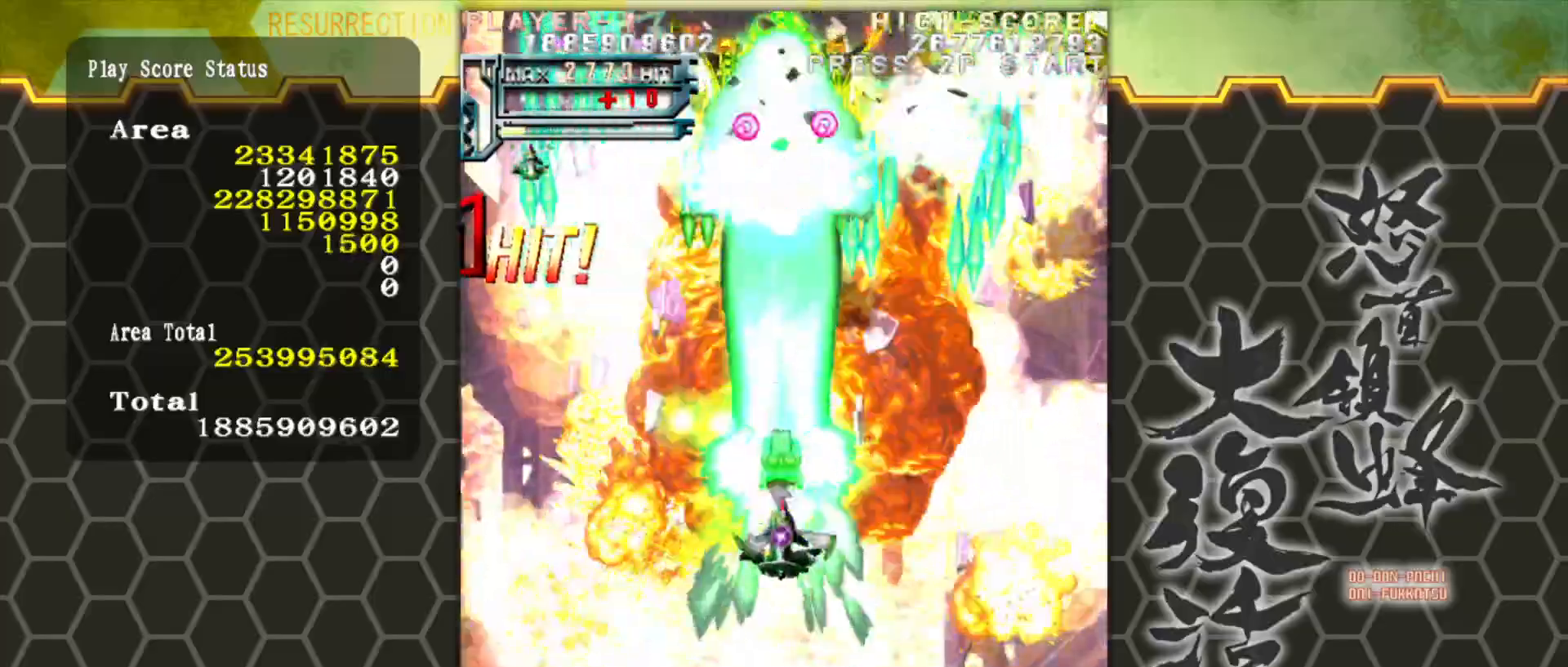
{"buttons": [], "left_stick": "down-right", "events": [[367, "left_stick", "down-right"]]}
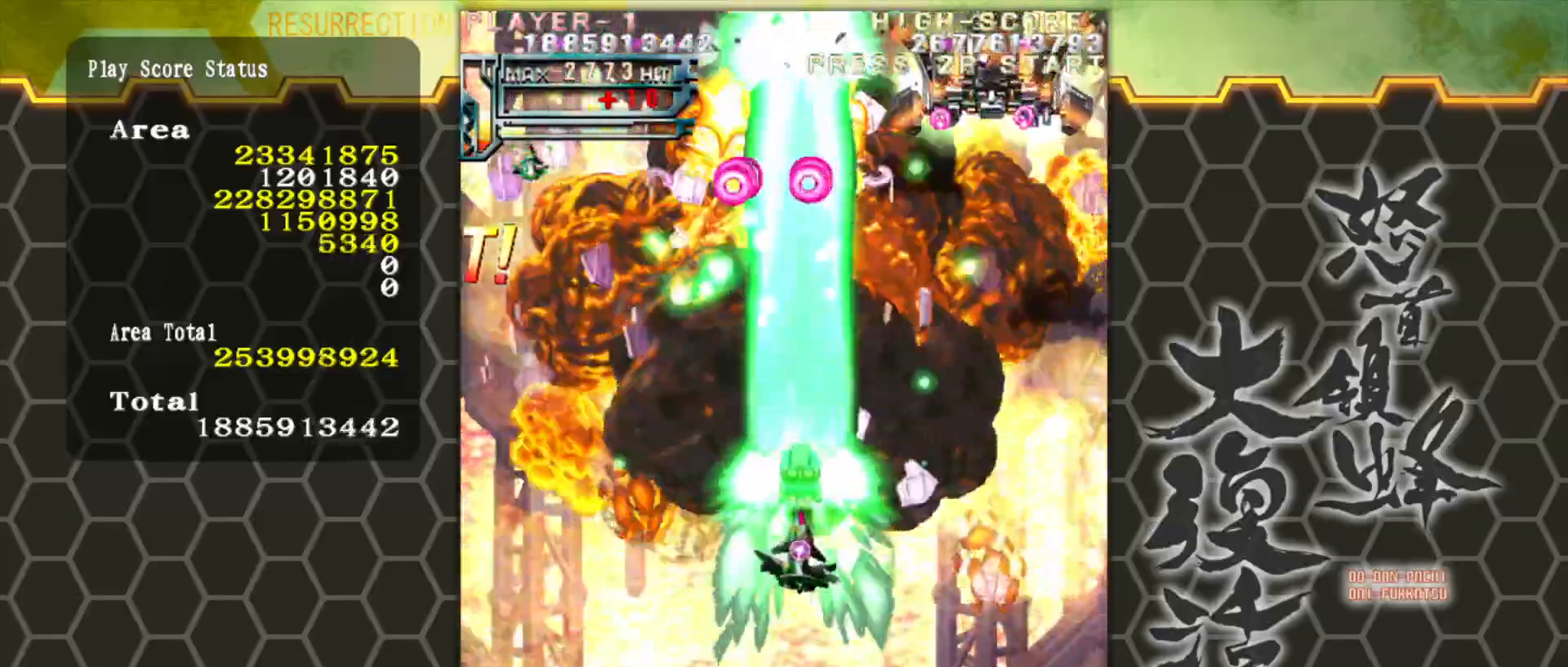
{"buttons": [], "left_stick": "down-right", "events": [[67, "left_stick", "right"], [500, "left_stick", "down-right"]]}
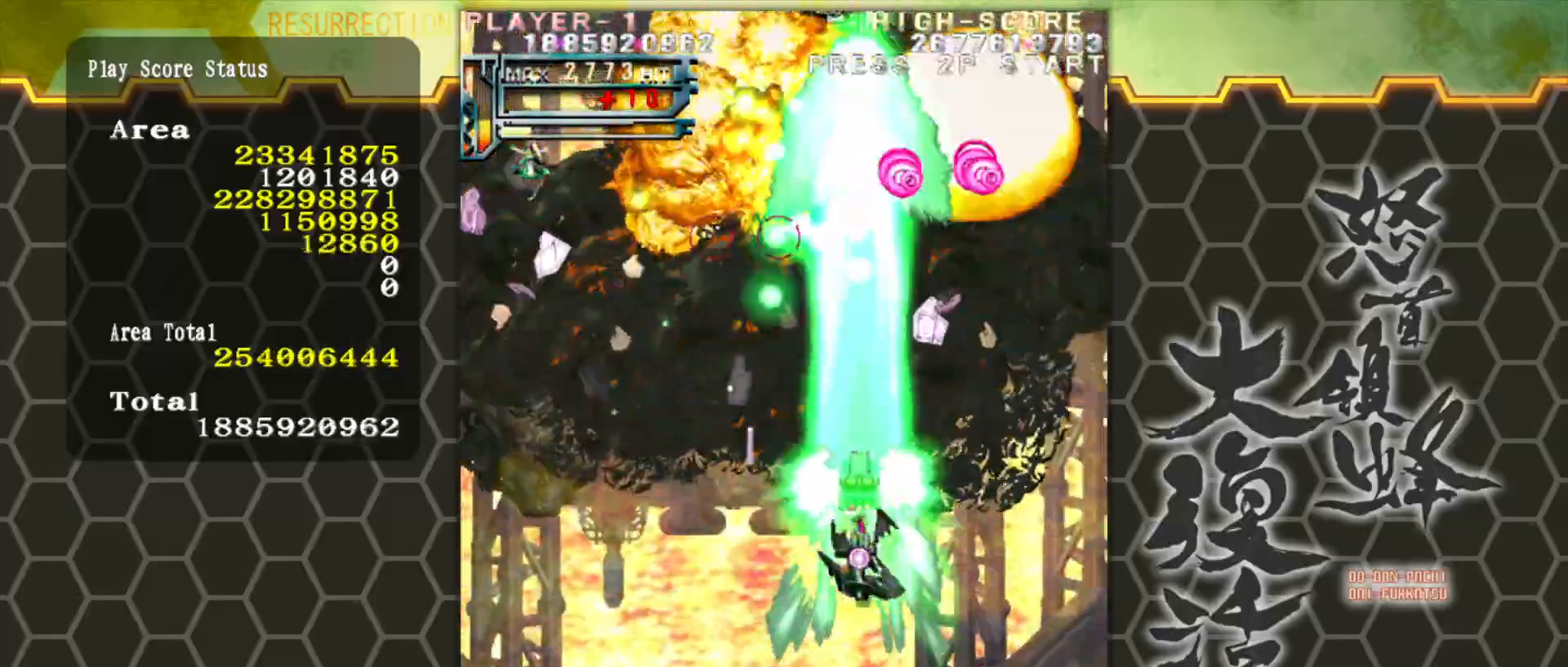
{"buttons": [], "left_stick": "down", "events": [[333, "left_stick", "down"]]}
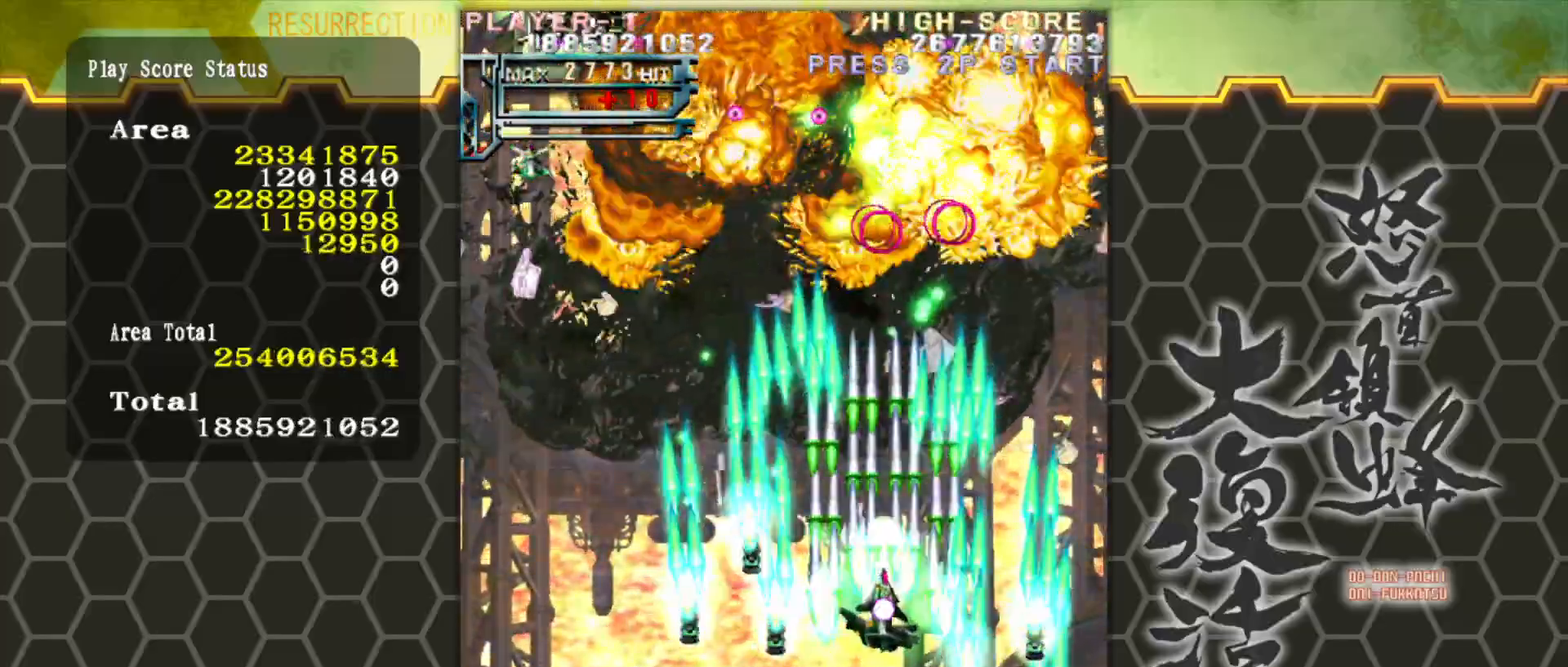
{"buttons": [], "left_stick": "down", "events": []}
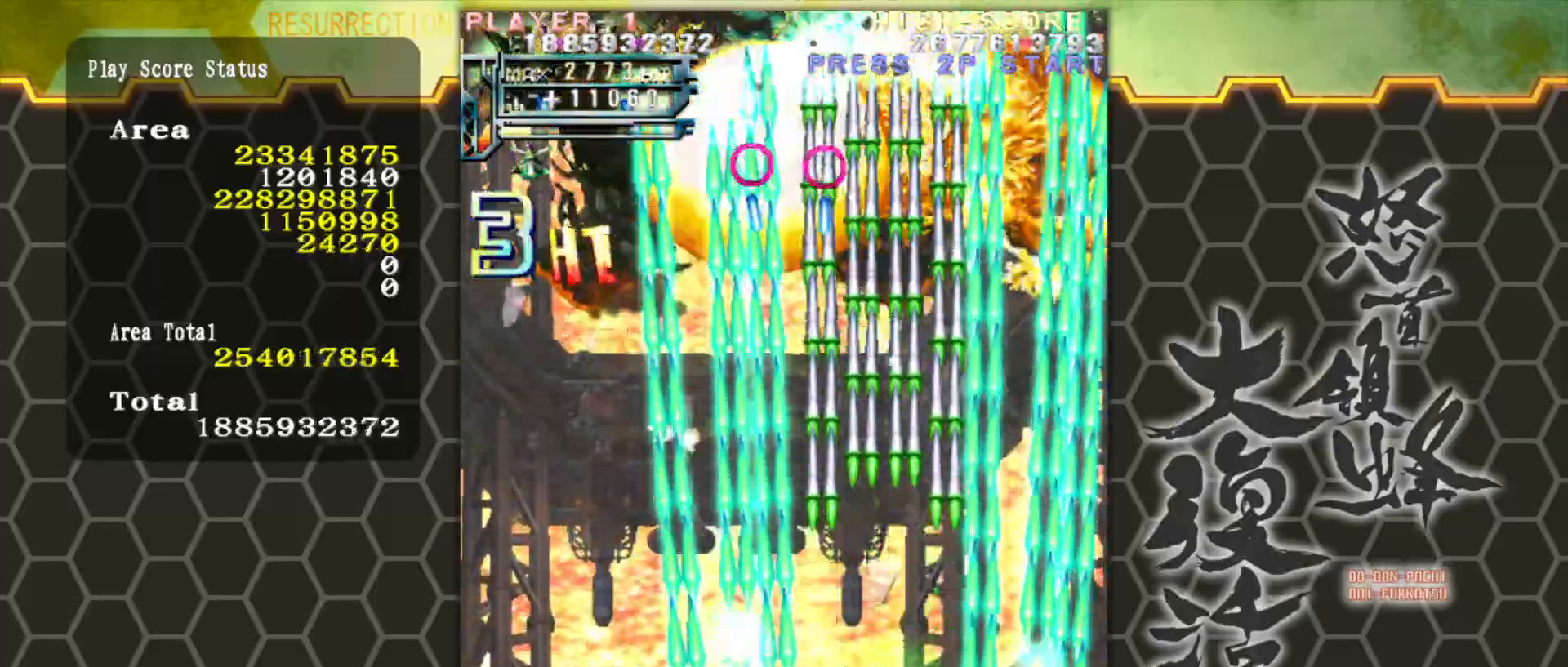
{"buttons": [], "left_stick": "left", "events": [[167, "left_stick", "left"]]}
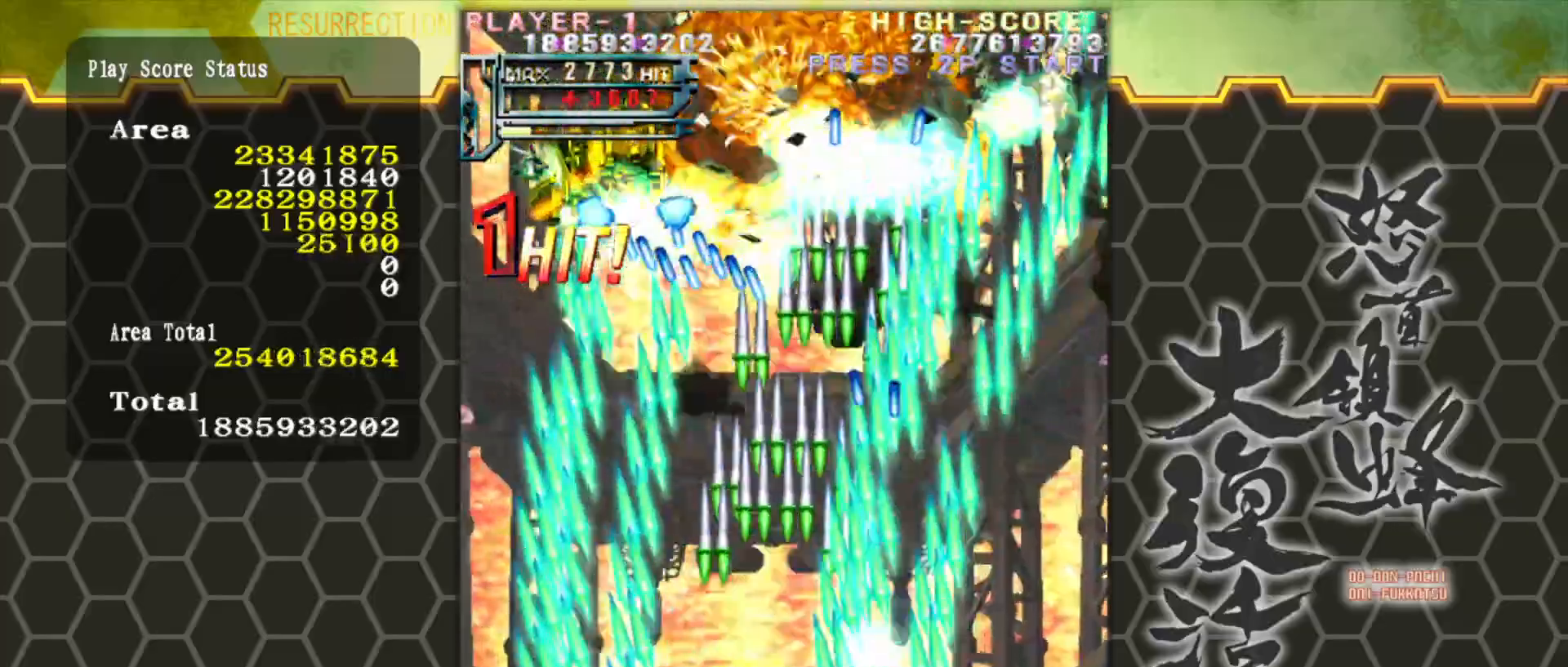
{"buttons": [], "left_stick": "left", "events": [[117, "left_stick", "center"], [433, "left_stick", "left"]]}
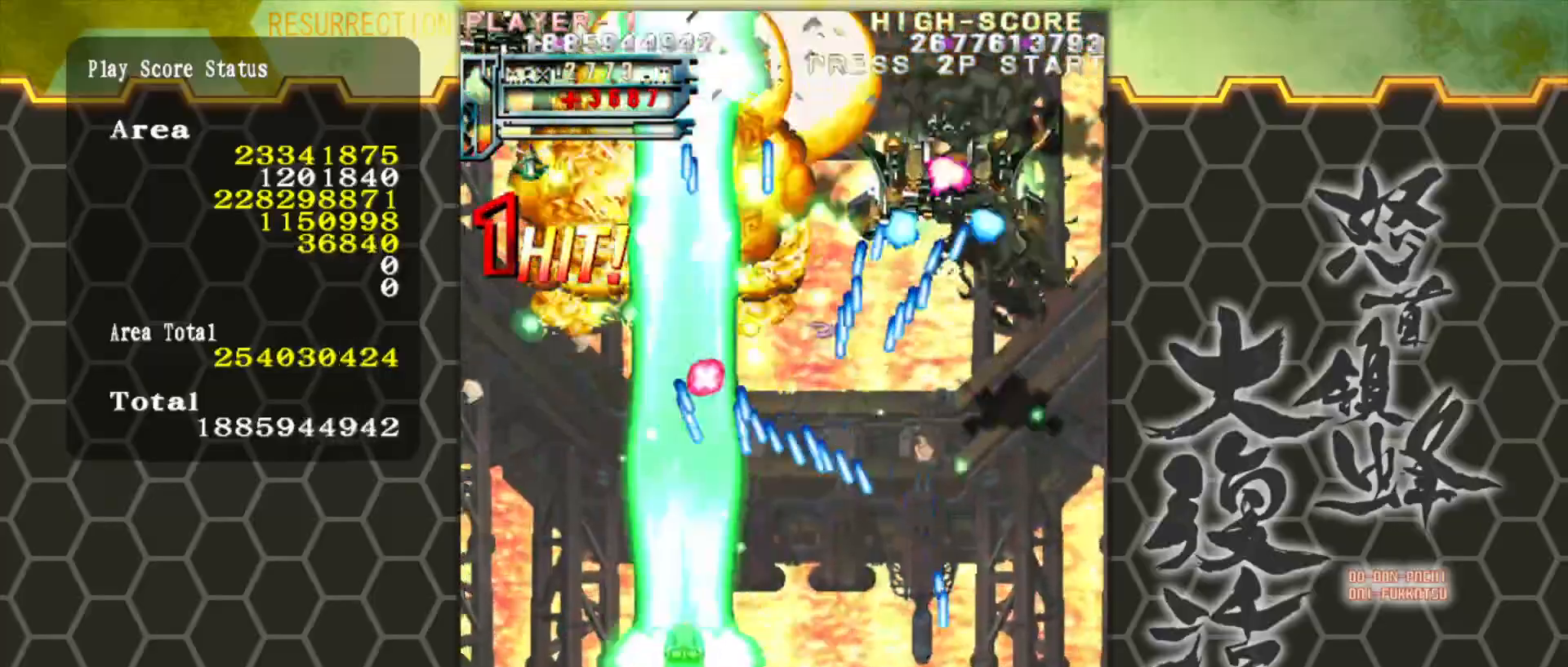
{"buttons": [], "left_stick": "center", "events": [[233, "left_stick", "up"], [383, "left_stick", "center"]]}
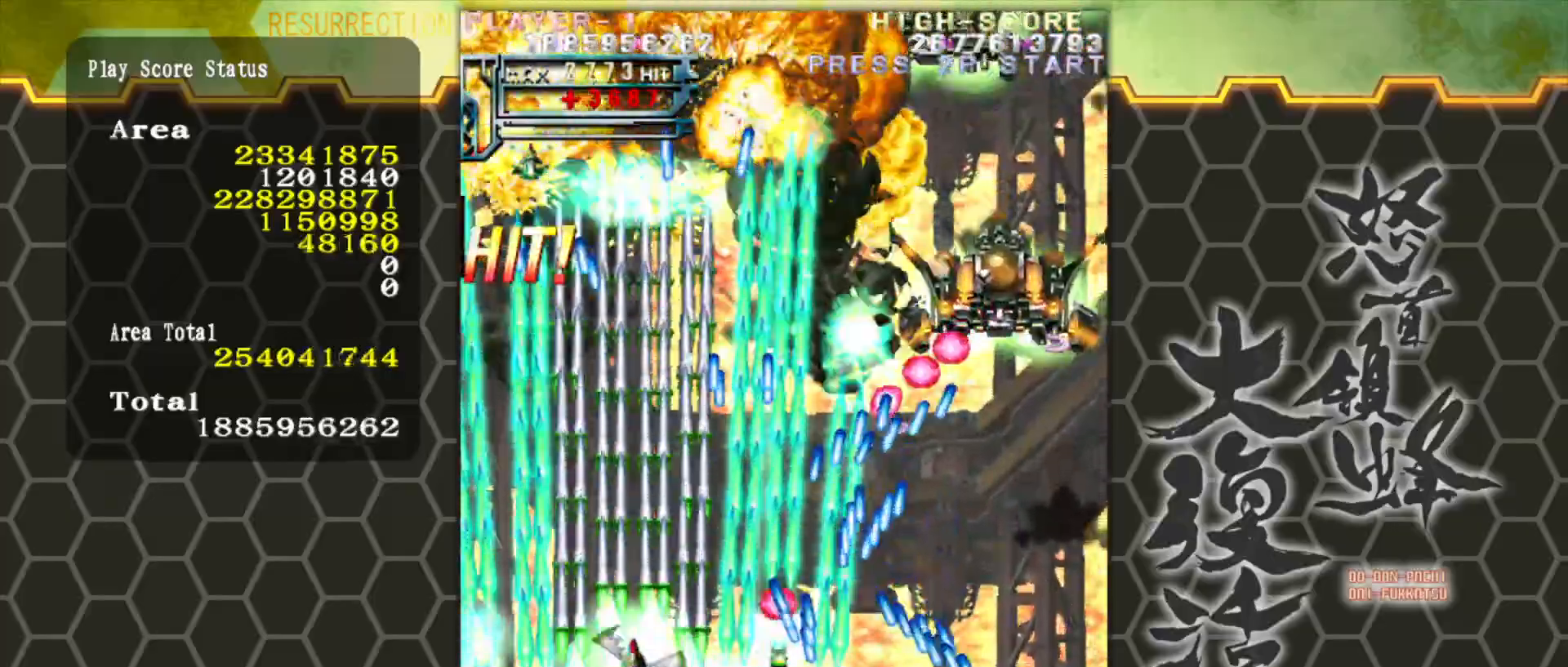
{"buttons": [], "left_stick": "up", "events": [[383, "left_stick", "left"], [450, "left_stick", "up"]]}
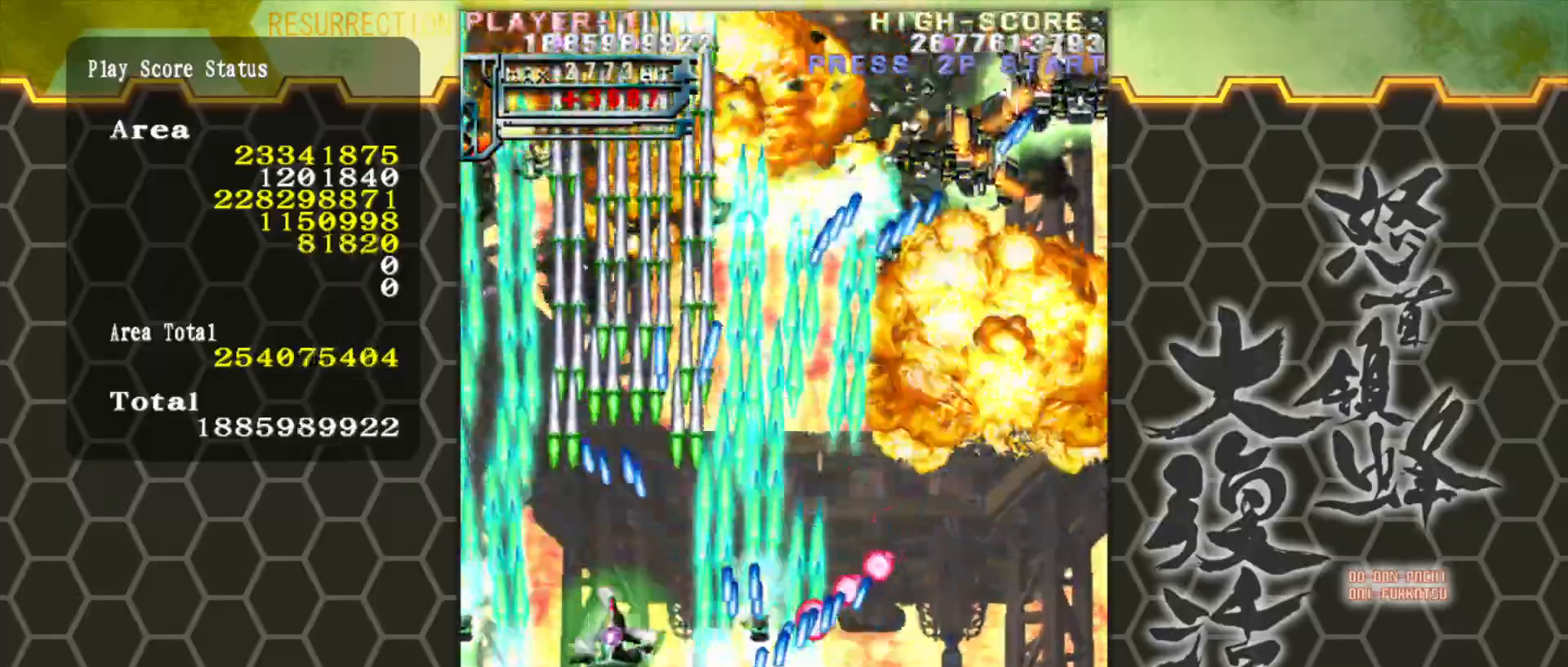
{"buttons": [], "left_stick": "down-right", "events": [[50, "left_stick", "center"], [167, "left_stick", "right"], [383, "left_stick", "down-right"]]}
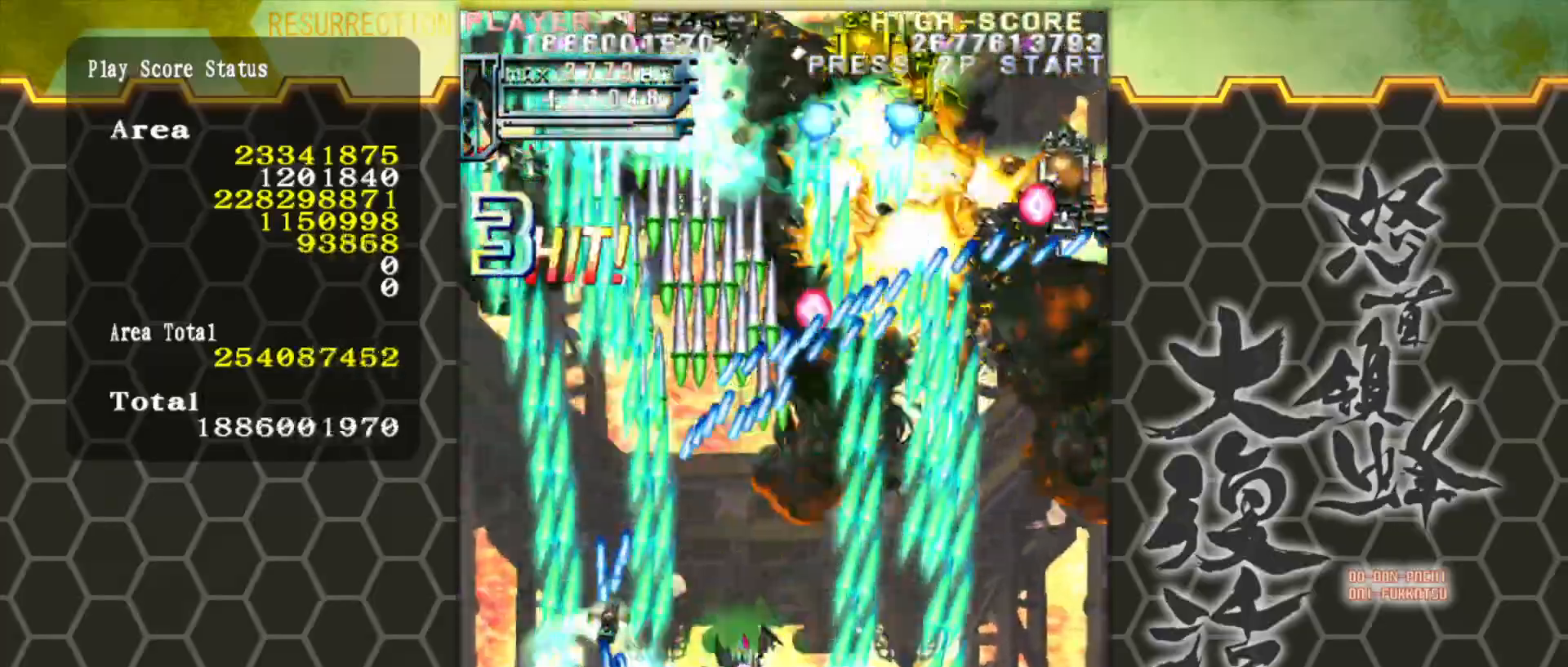
{"buttons": [], "left_stick": "right", "events": [[33, "left_stick", "right"]]}
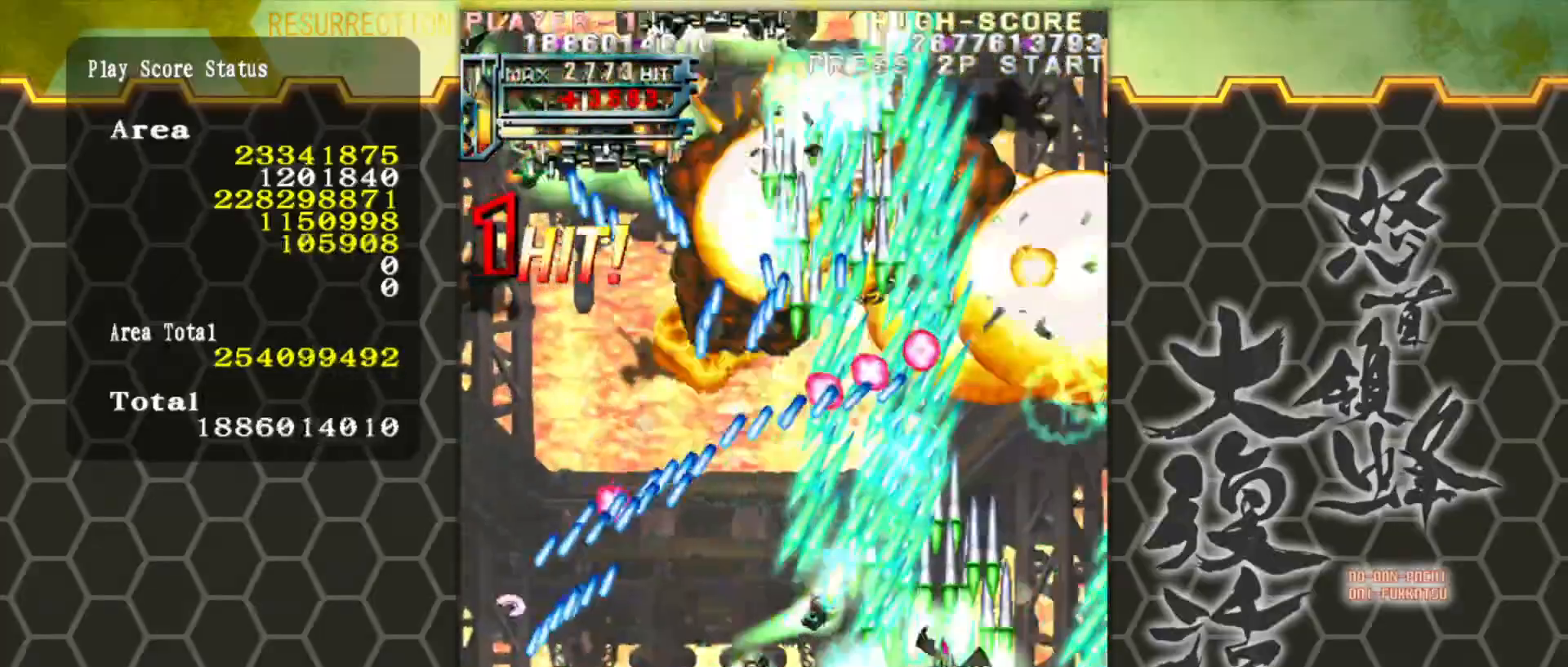
{"buttons": [], "left_stick": "center", "events": [[217, "left_stick", "down"], [267, "left_stick", "down-left"], [433, "left_stick", "center"]]}
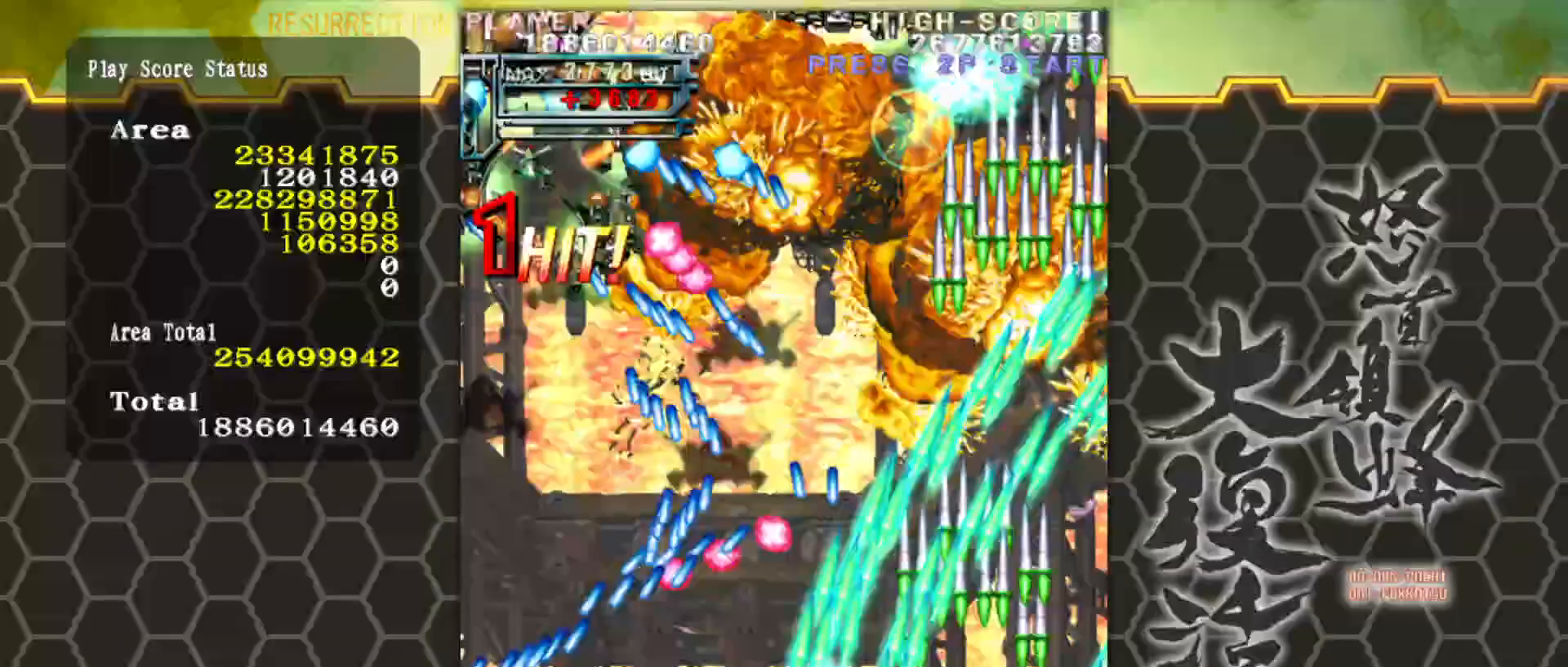
{"buttons": [], "left_stick": "up", "events": [[317, "left_stick", "up"]]}
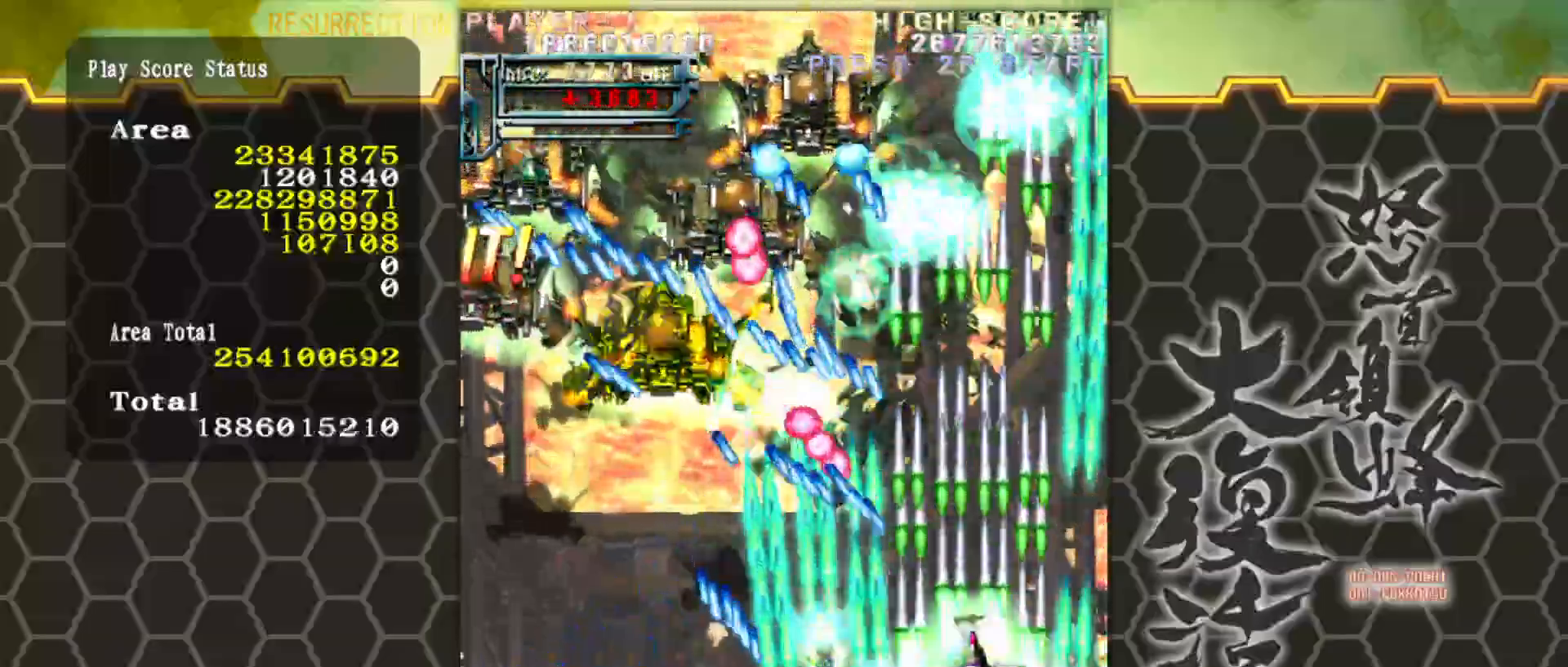
{"buttons": [], "left_stick": "down-left", "events": [[17, "left_stick", "left"], [167, "left_stick", "up-left"], [400, "left_stick", "down-left"]]}
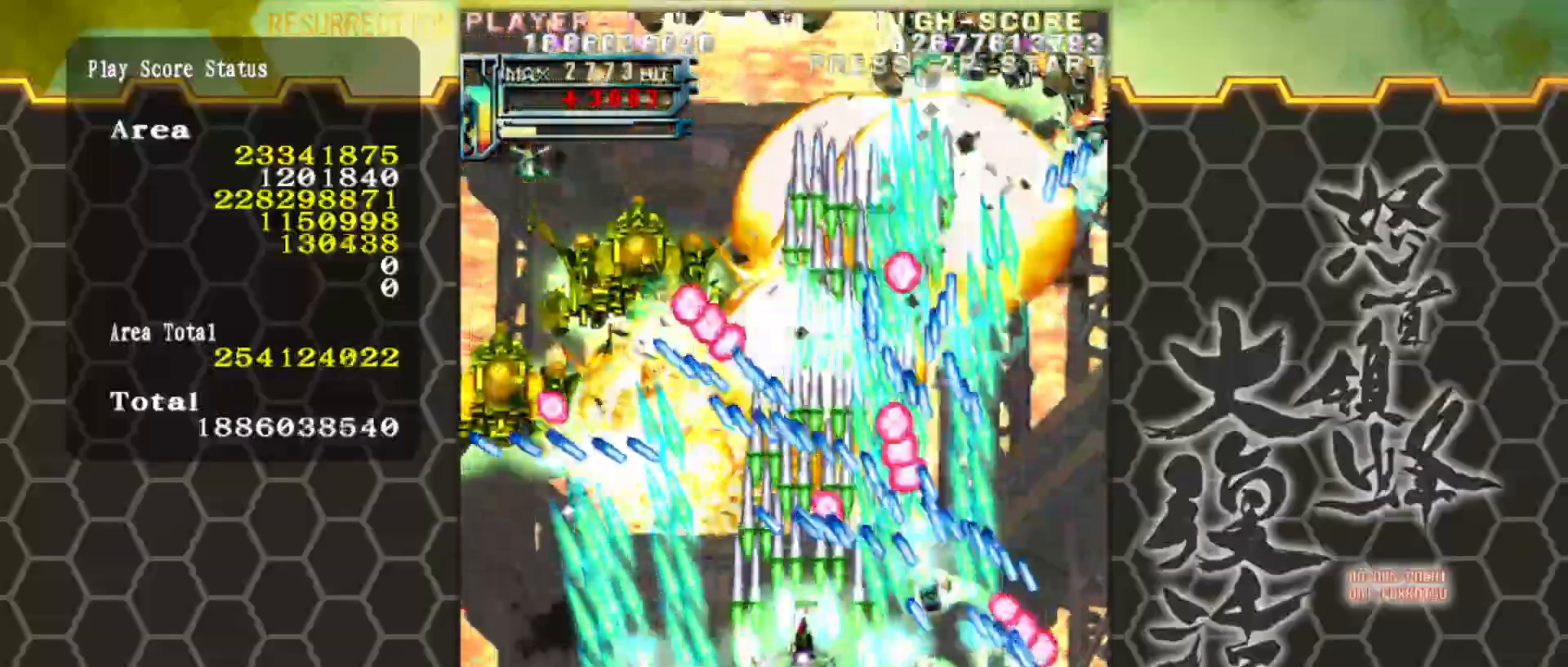
{"buttons": [], "left_stick": "left", "events": [[150, "left_stick", "left"]]}
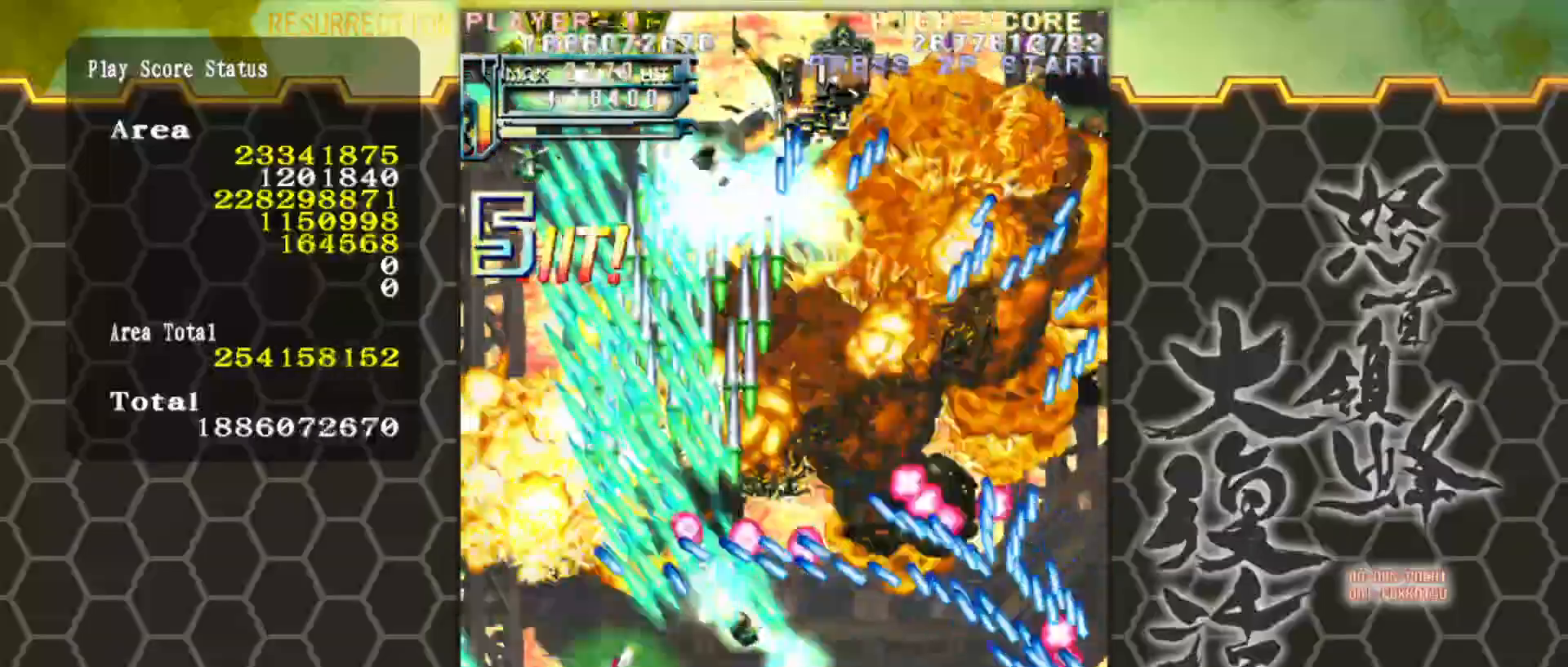
{"buttons": [], "left_stick": "right", "events": [[183, "left_stick", "center"], [350, "left_stick", "up-right"], [450, "left_stick", "right"]]}
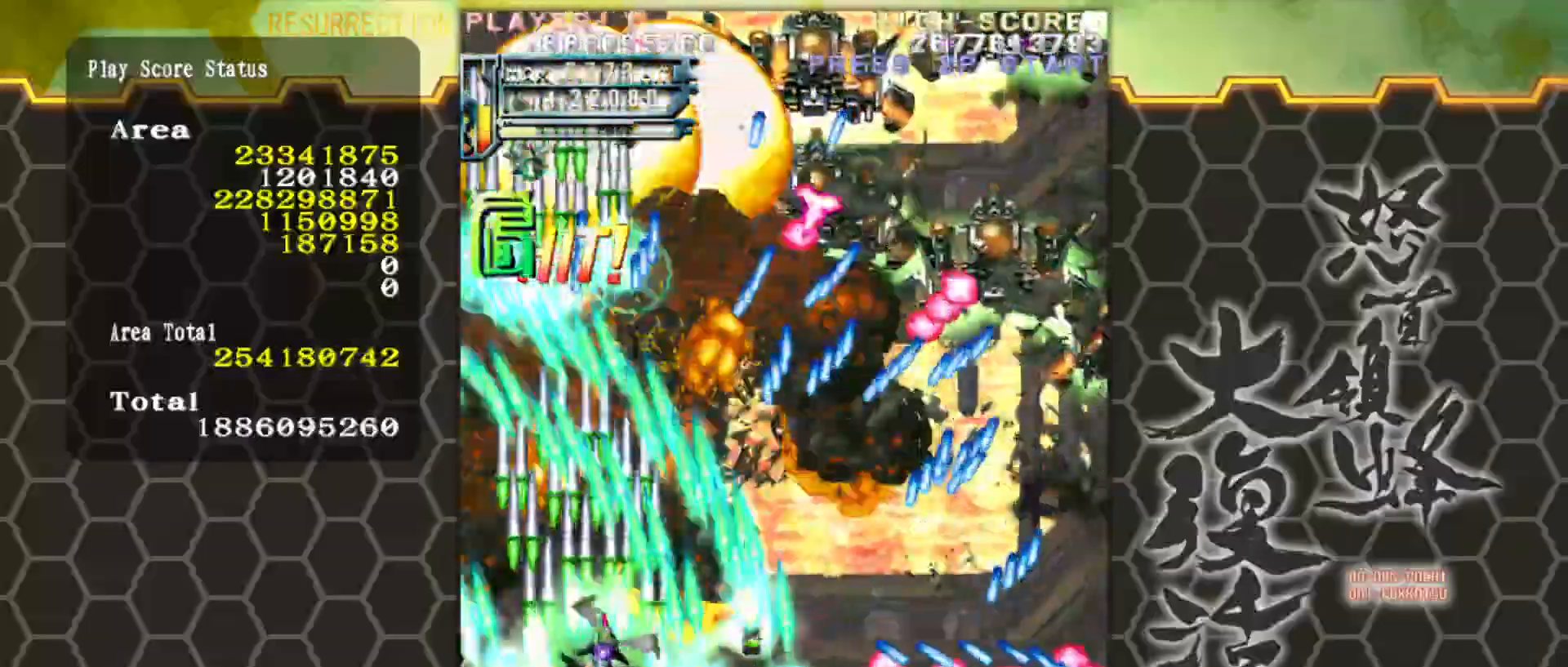
{"buttons": [], "left_stick": "center", "events": [[217, "left_stick", "center"], [383, "left_stick", "right"], [450, "left_stick", "center"]]}
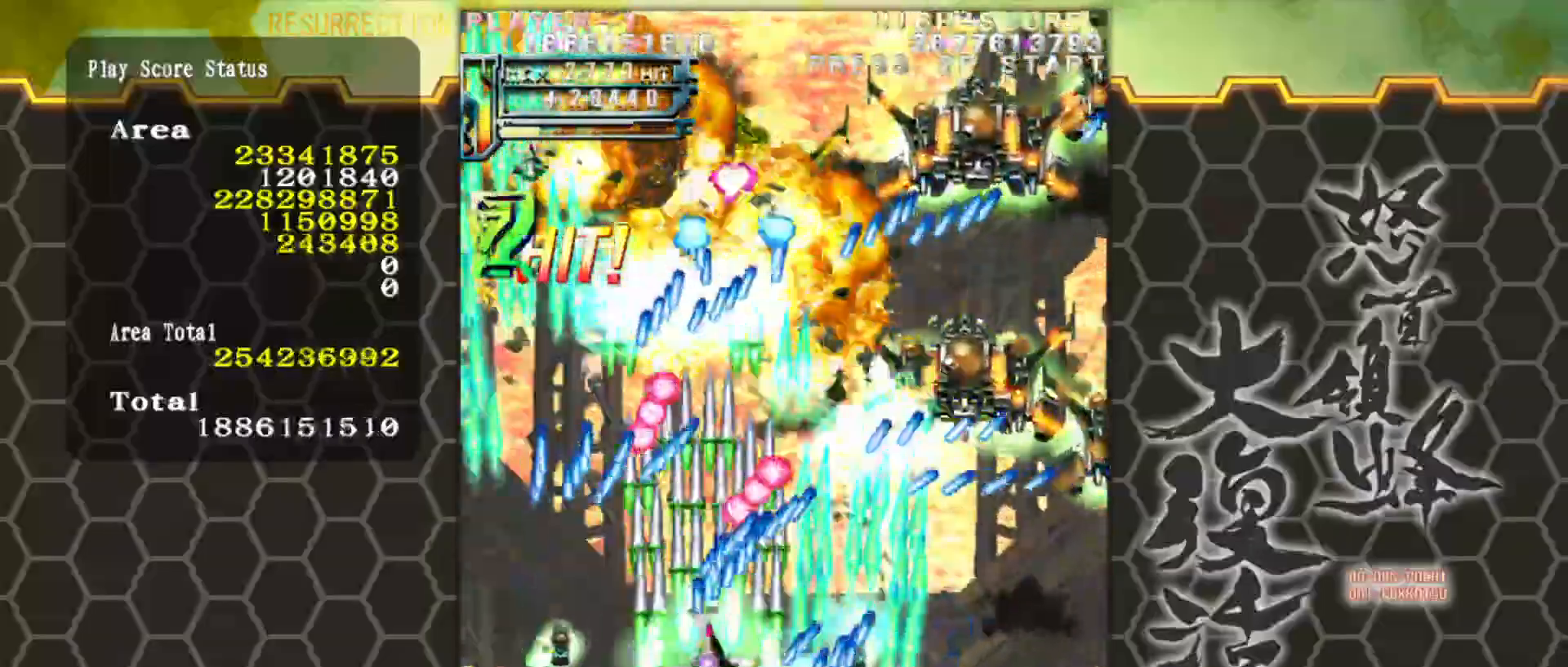
{"buttons": [], "left_stick": "down-right", "events": [[83, "left_stick", "down"], [150, "left_stick", "center"], [217, "left_stick", "right"], [283, "left_stick", "up-right"], [417, "left_stick", "down-right"]]}